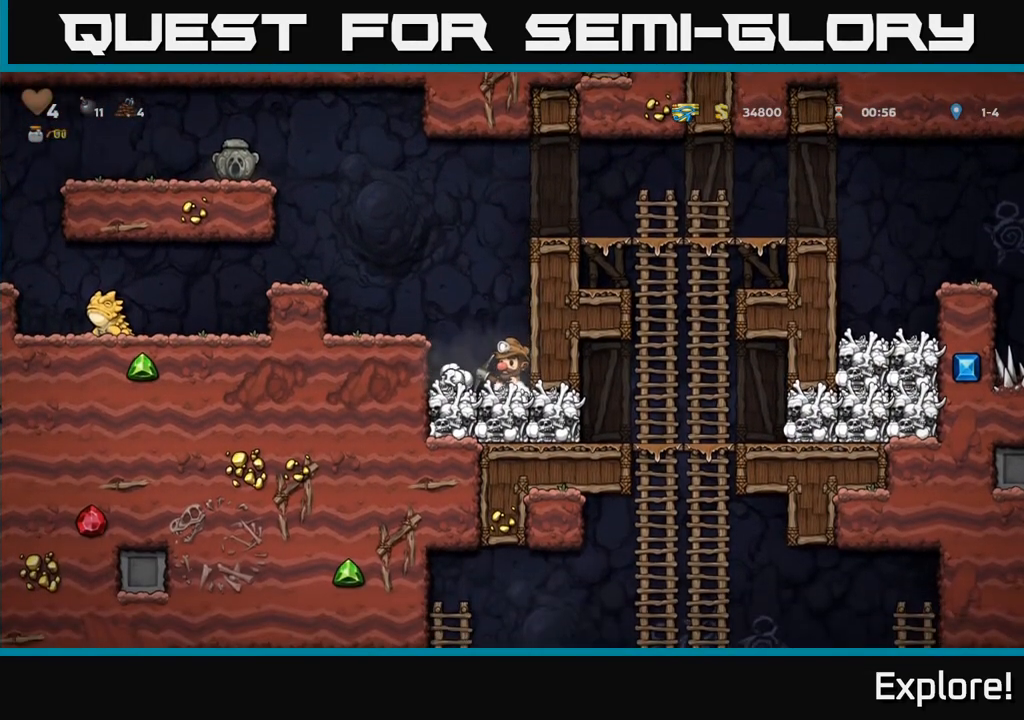
Gameplay with a controller (Xbox layout); each line is a JSON object with the inputs held at the frame after it. "events" lists button and stick changes between this image and that frame as [ms after this image, input, new state], when the widget could be followed in between.
{"buttons": [], "left_stick": "center", "right_stick": "center", "events": [[200, "A", "down"], [267, "DPAD_LEFT", "down"], [350, "A", "up"], [467, "DPAD_LEFT", "up"]]}
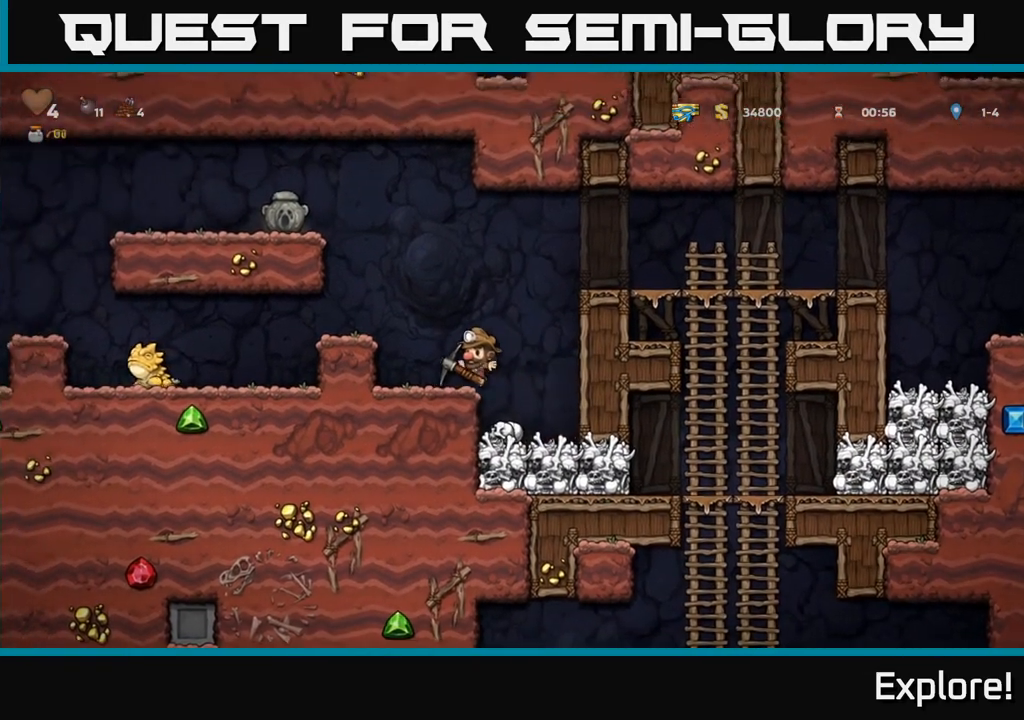
{"buttons": [], "left_stick": "center", "right_stick": "center", "events": [[167, "DPAD_DOWN", "down"], [250, "X", "down"], [367, "DPAD_DOWN", "up"], [367, "X", "up"]]}
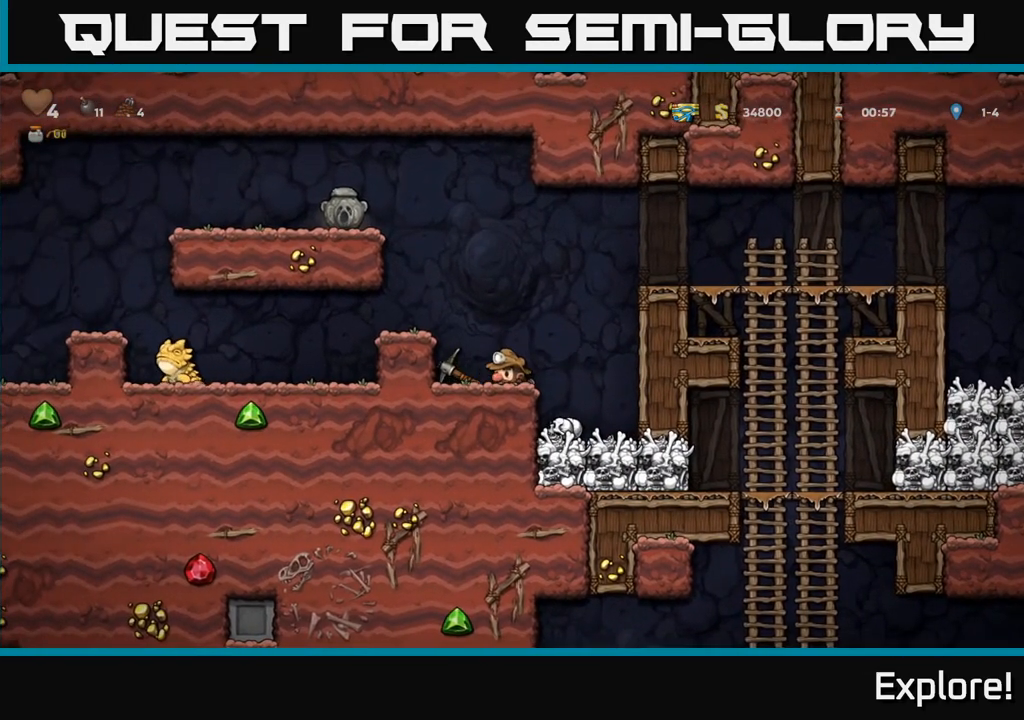
{"buttons": [], "left_stick": "center", "right_stick": "center", "events": [[33, "DPAD_RIGHT", "down"], [117, "A", "down"], [350, "A", "up"], [483, "DPAD_RIGHT", "up"]]}
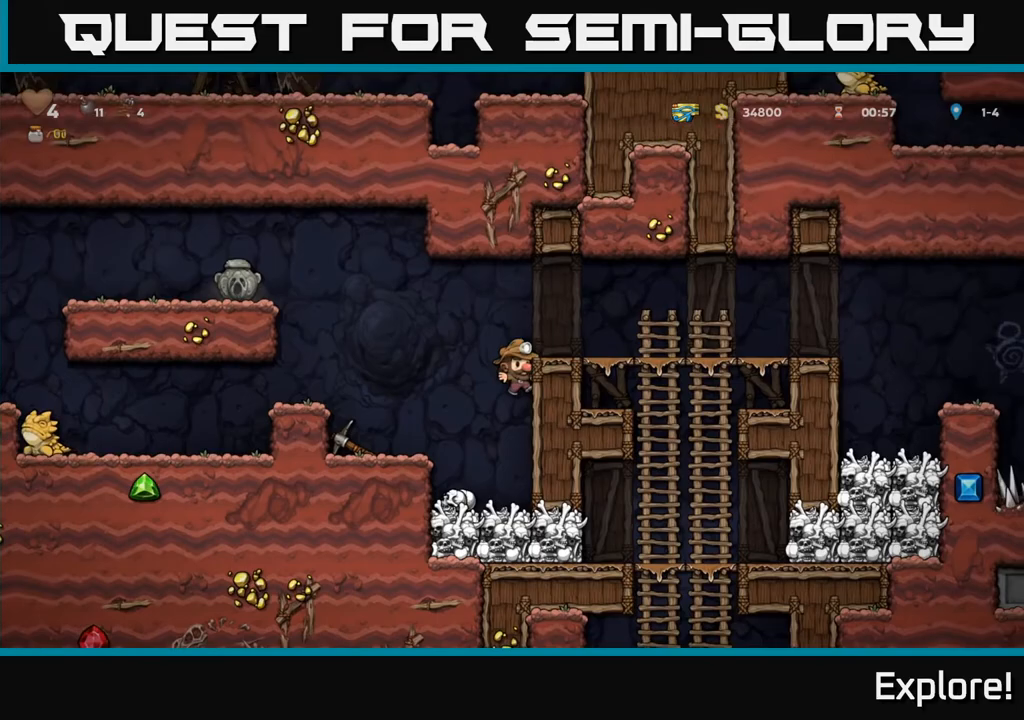
{"buttons": [], "left_stick": "center", "right_stick": "center", "events": [[17, "A", "down"], [33, "DPAD_LEFT", "down"], [183, "A", "up"], [417, "DPAD_LEFT", "up"]]}
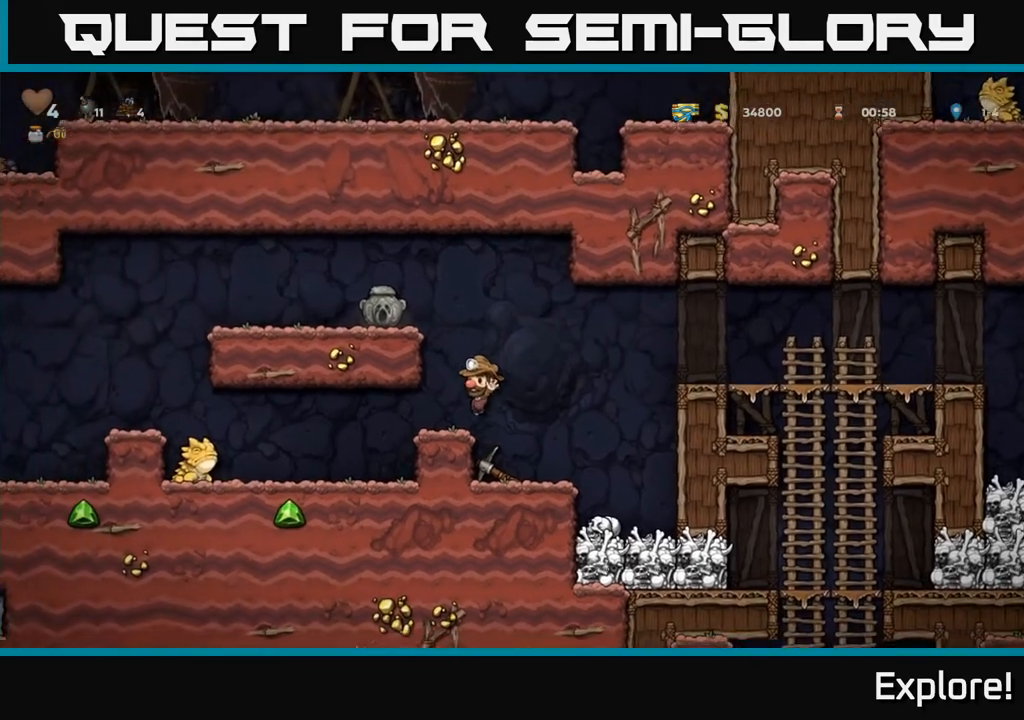
{"buttons": ["A", "DPAD_LEFT"], "left_stick": "center", "right_stick": "center", "events": [[150, "A", "down"], [267, "DPAD_LEFT", "down"], [300, "A", "up"], [500, "A", "down"]]}
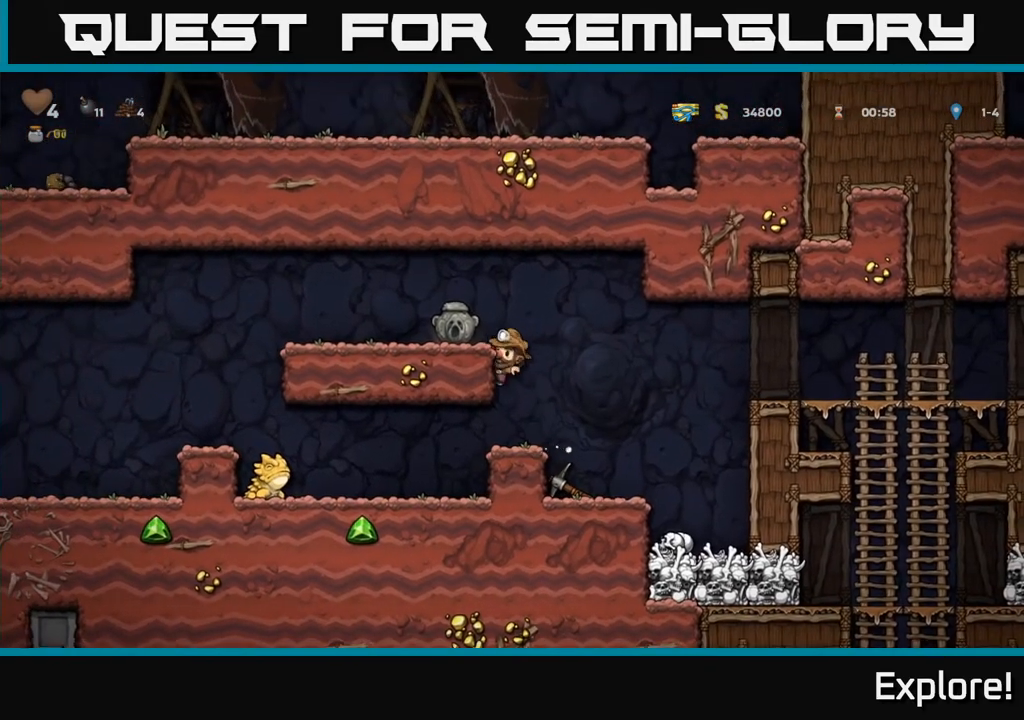
{"buttons": ["X", "DPAD_DOWN"], "left_stick": "center", "right_stick": "center", "events": [[133, "A", "up"], [200, "DPAD_LEFT", "up"], [317, "DPAD_DOWN", "down"], [483, "X", "down"]]}
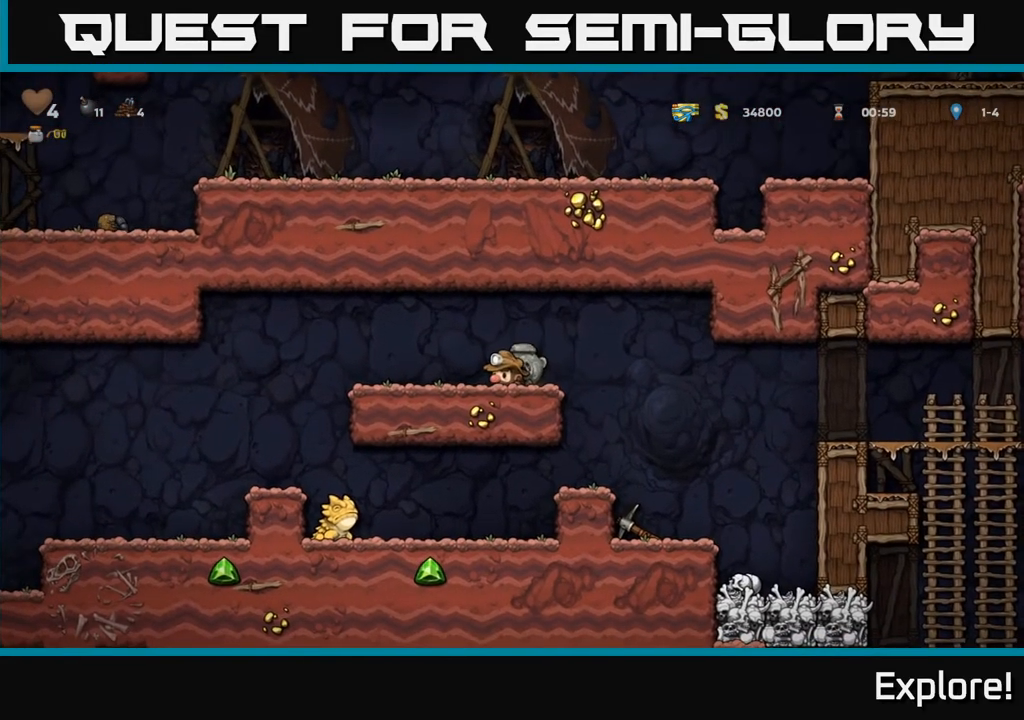
{"buttons": [], "left_stick": "center", "right_stick": "center", "events": [[67, "DPAD_DOWN", "up"], [83, "DPAD_RIGHT", "down"], [83, "X", "up"], [417, "DPAD_RIGHT", "up"]]}
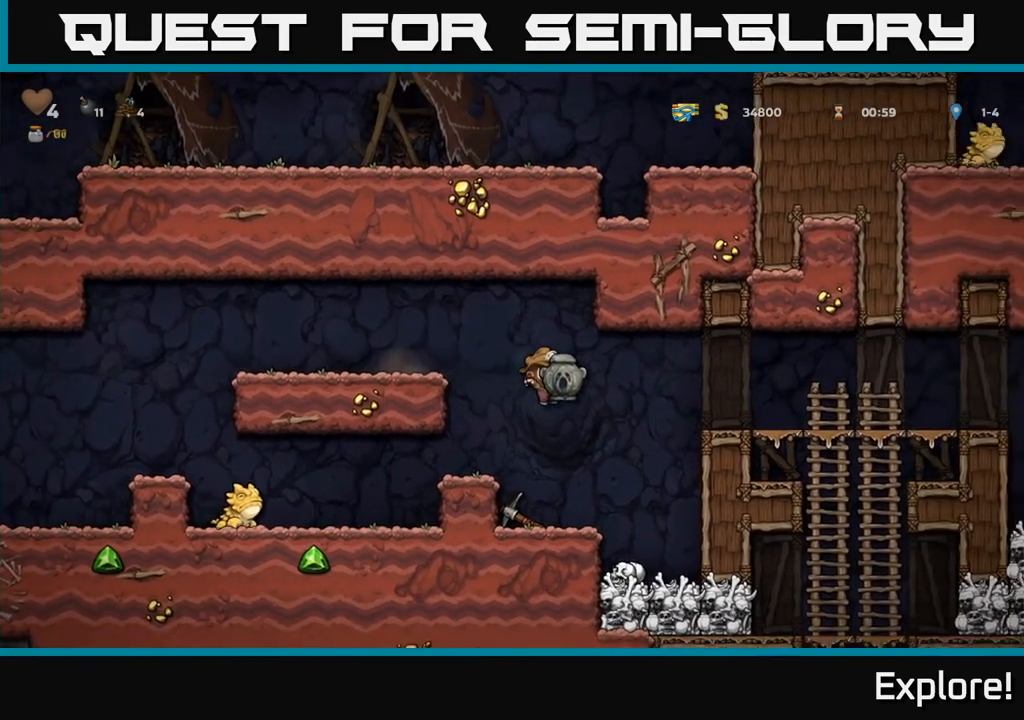
{"buttons": ["A", "DPAD_RIGHT"], "left_stick": "center", "right_stick": "center", "events": [[183, "DPAD_RIGHT", "down"], [300, "A", "down"]]}
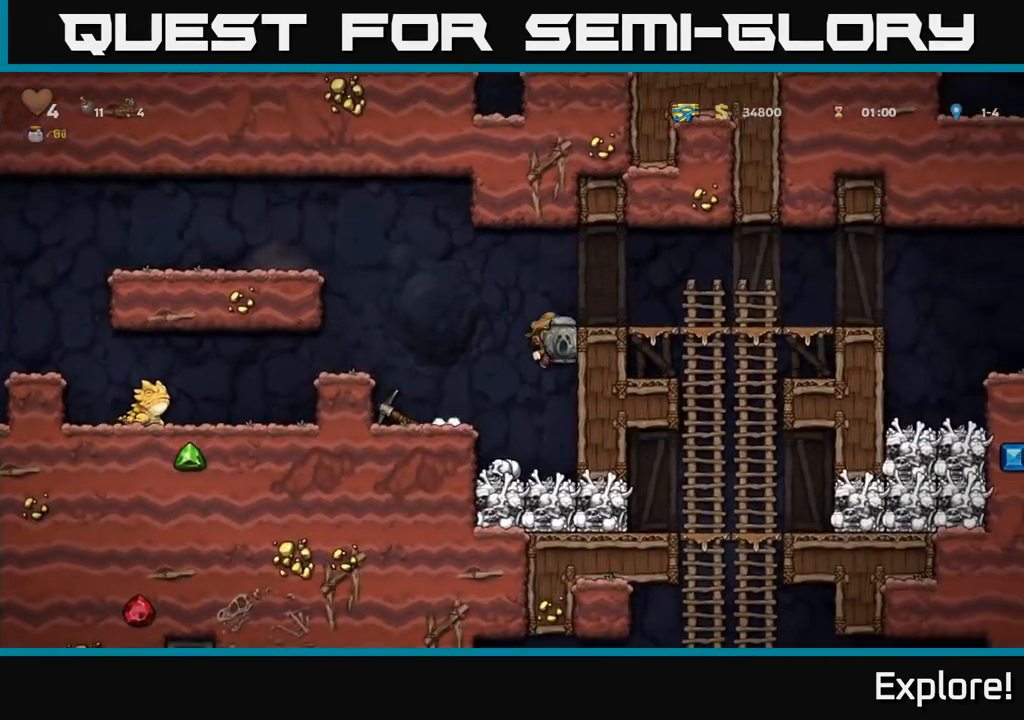
{"buttons": ["DPAD_RIGHT"], "left_stick": "center", "right_stick": "center", "events": [[50, "A", "up"], [167, "A", "down"], [300, "A", "up"]]}
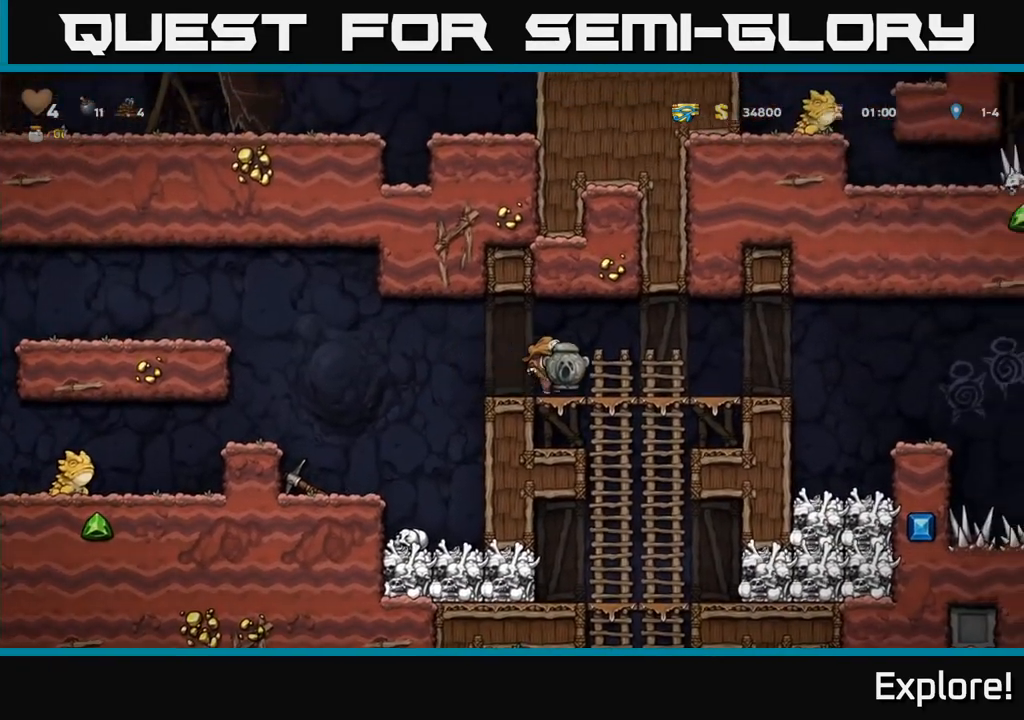
{"buttons": ["DPAD_RIGHT"], "left_stick": "center", "right_stick": "center", "events": [[367, "A", "down"], [450, "A", "up"]]}
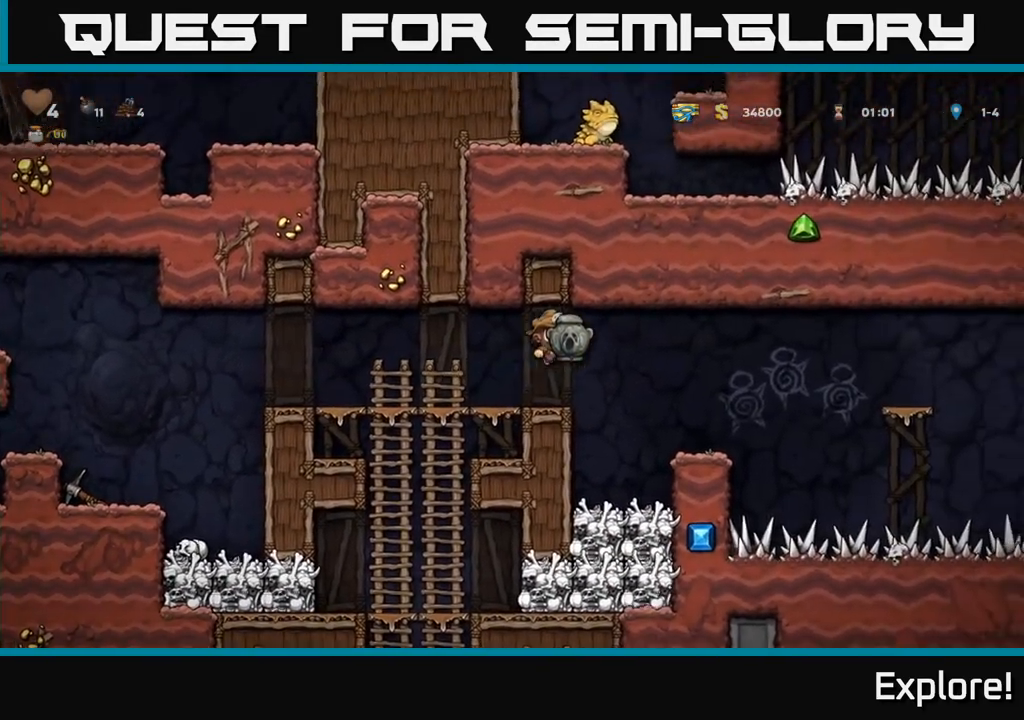
{"buttons": [], "left_stick": "center", "right_stick": "center", "events": [[233, "DPAD_RIGHT", "up"]]}
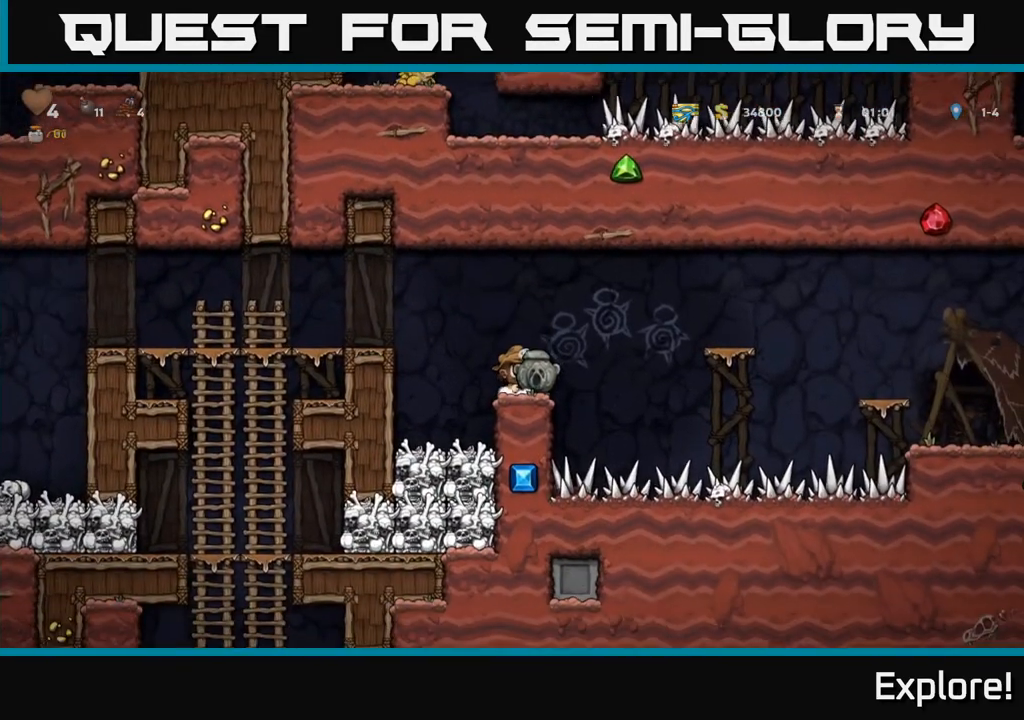
{"buttons": ["DPAD_LEFT"], "left_stick": "center", "right_stick": "center", "events": [[233, "DPAD_LEFT", "down"], [333, "A", "down"], [500, "A", "up"]]}
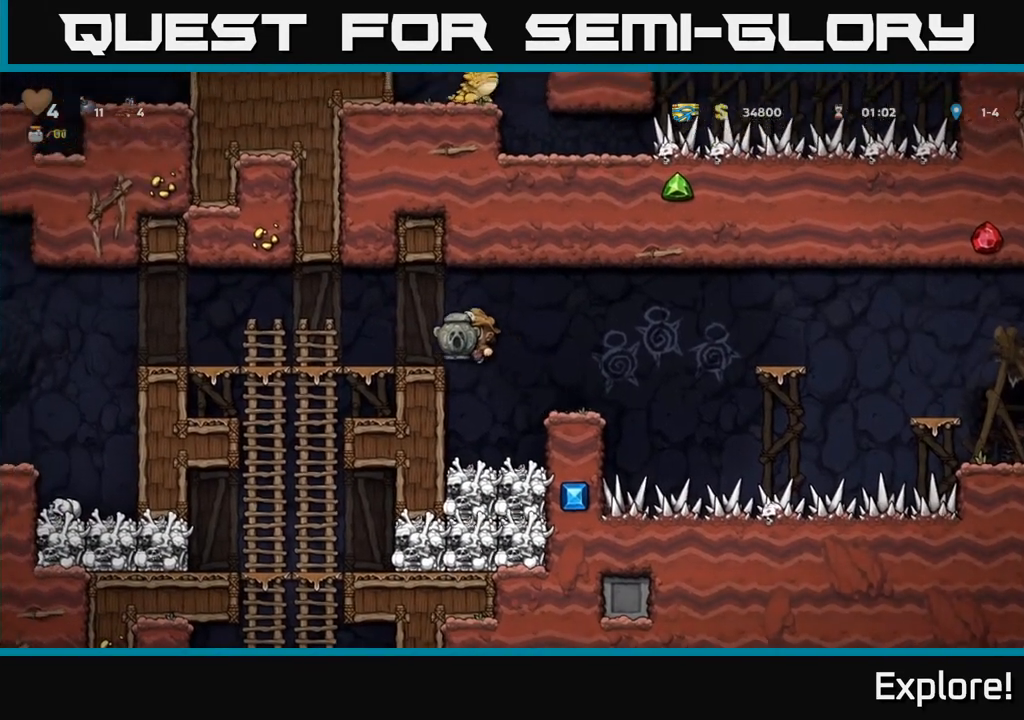
{"buttons": ["DPAD_LEFT"], "left_stick": "center", "right_stick": "center", "events": [[233, "DPAD_LEFT", "up"], [350, "DPAD_LEFT", "down"]]}
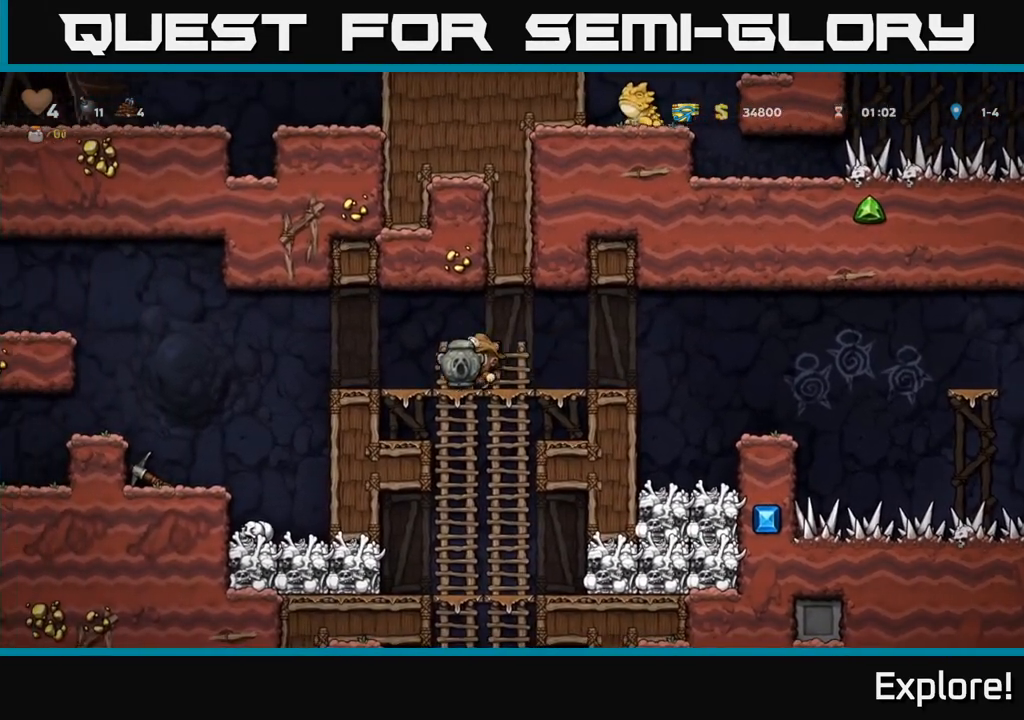
{"buttons": [], "left_stick": "center", "right_stick": "center", "events": [[433, "DPAD_LEFT", "up"]]}
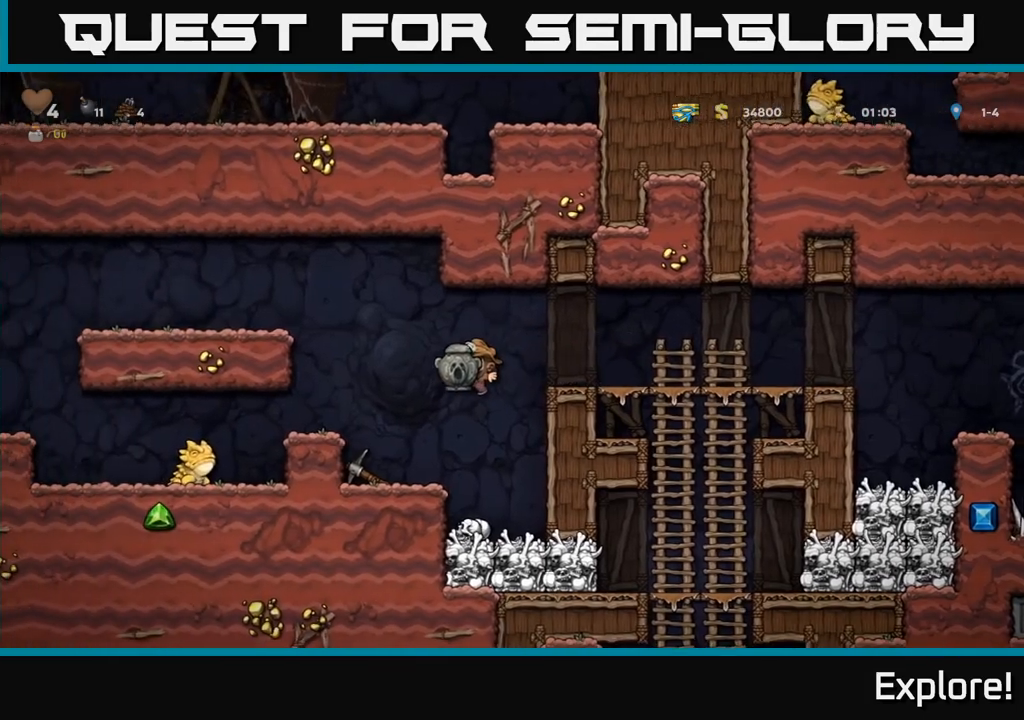
{"buttons": ["DPAD_RIGHT"], "left_stick": "center", "right_stick": "center", "events": [[133, "DPAD_LEFT", "down"], [317, "DPAD_DOWN", "down"], [317, "DPAD_LEFT", "up"], [383, "X", "down"], [483, "DPAD_DOWN", "up"], [483, "X", "up"], [500, "DPAD_RIGHT", "down"]]}
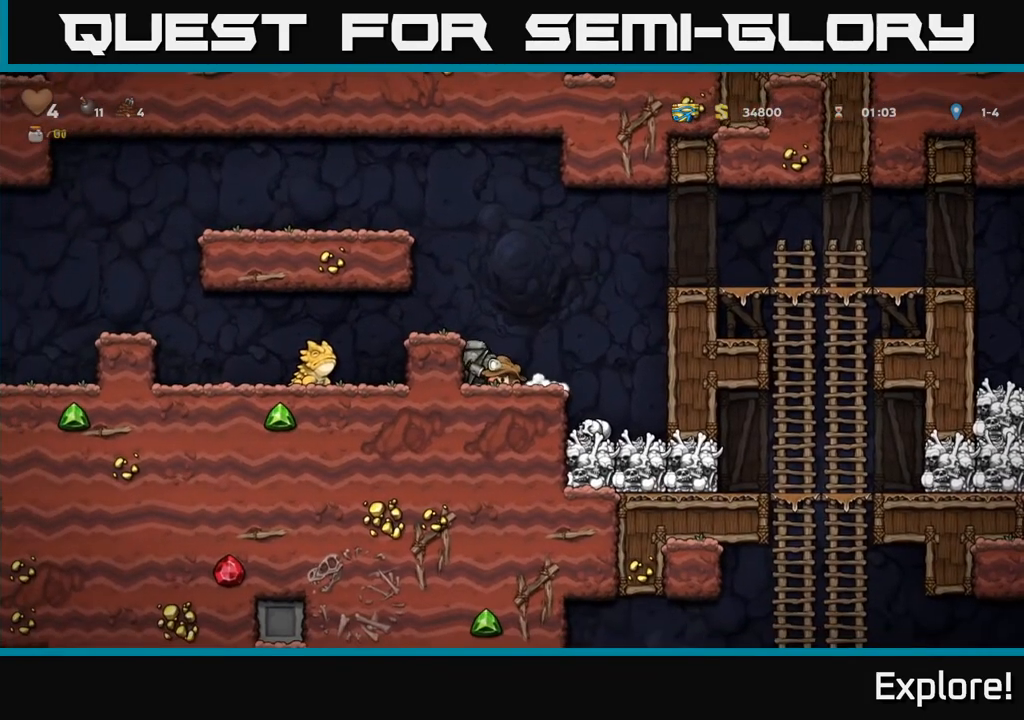
{"buttons": [], "left_stick": "center", "right_stick": "center", "events": [[250, "DPAD_RIGHT", "up"], [383, "DPAD_LEFT", "down"], [467, "DPAD_LEFT", "up"]]}
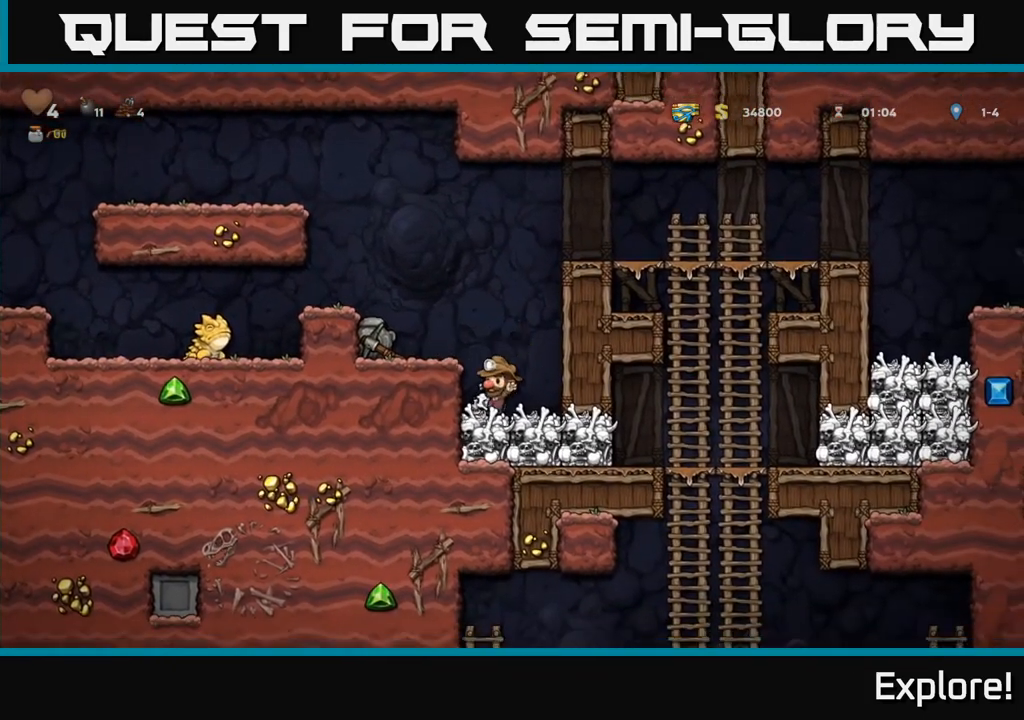
{"buttons": [], "left_stick": "center", "right_stick": "center", "events": [[33, "DPAD_DOWN", "down"], [133, "X", "down"], [217, "DPAD_DOWN", "up"], [233, "X", "up"], [267, "A", "down"], [300, "DPAD_LEFT", "down"], [383, "A", "up"], [433, "DPAD_LEFT", "up"]]}
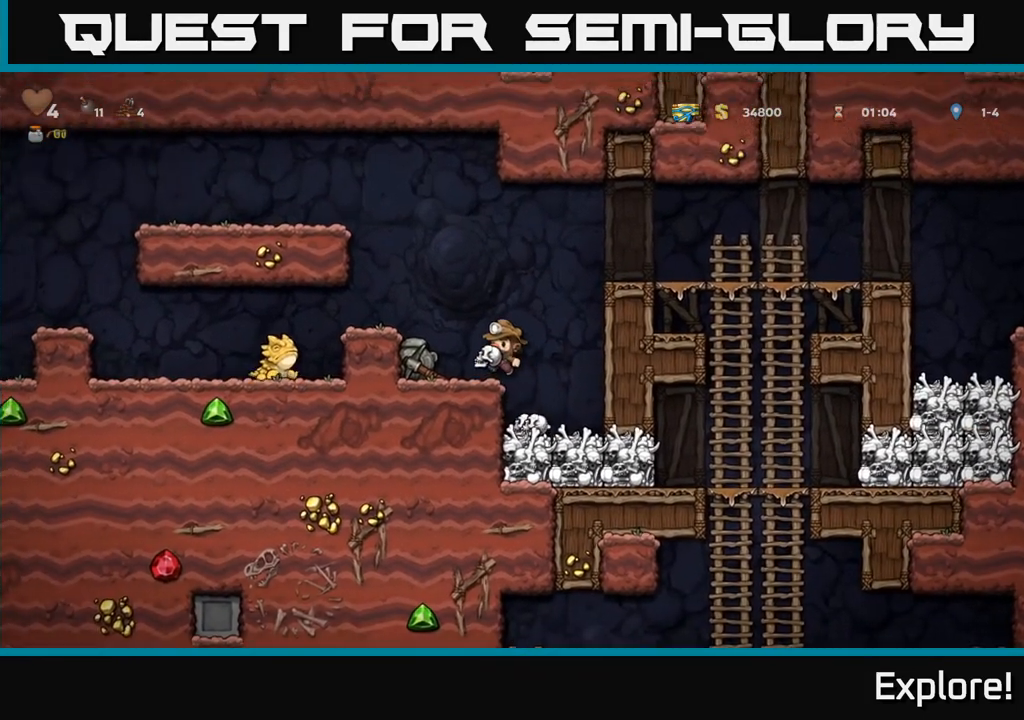
{"buttons": ["A", "DPAD_RIGHT"], "left_stick": "center", "right_stick": "center", "events": [[117, "DPAD_RIGHT", "down"], [167, "A", "down"], [367, "A", "up"], [483, "A", "down"]]}
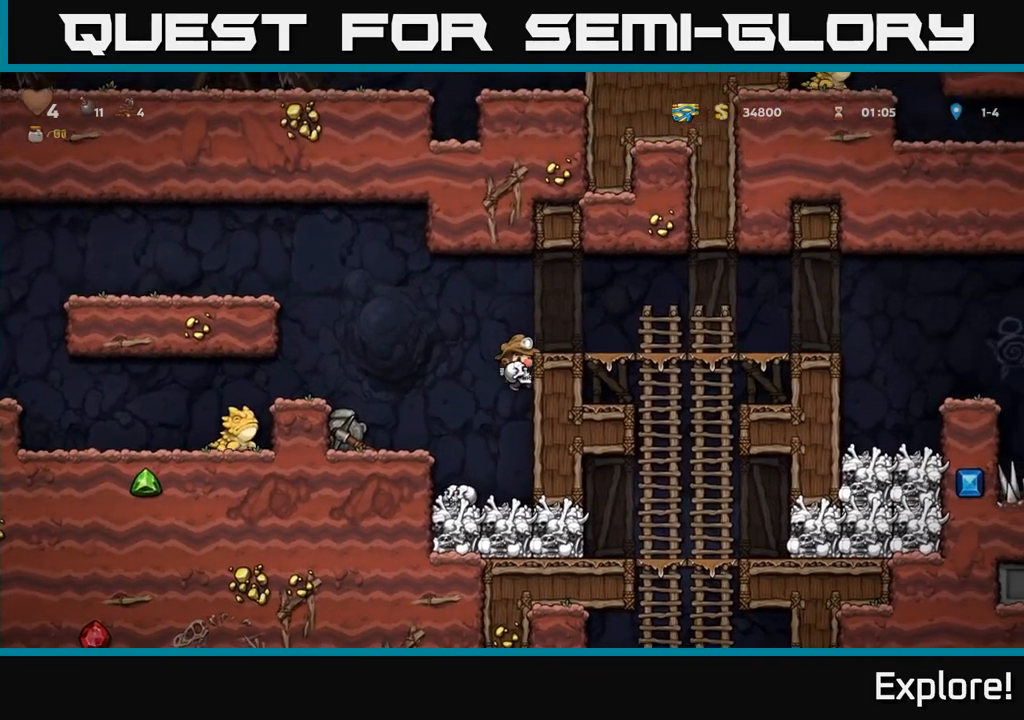
{"buttons": ["A", "DPAD_DOWN"], "left_stick": "center", "right_stick": "center", "events": [[100, "A", "up"], [367, "DPAD_DOWN", "down"], [383, "DPAD_RIGHT", "up"], [450, "A", "down"]]}
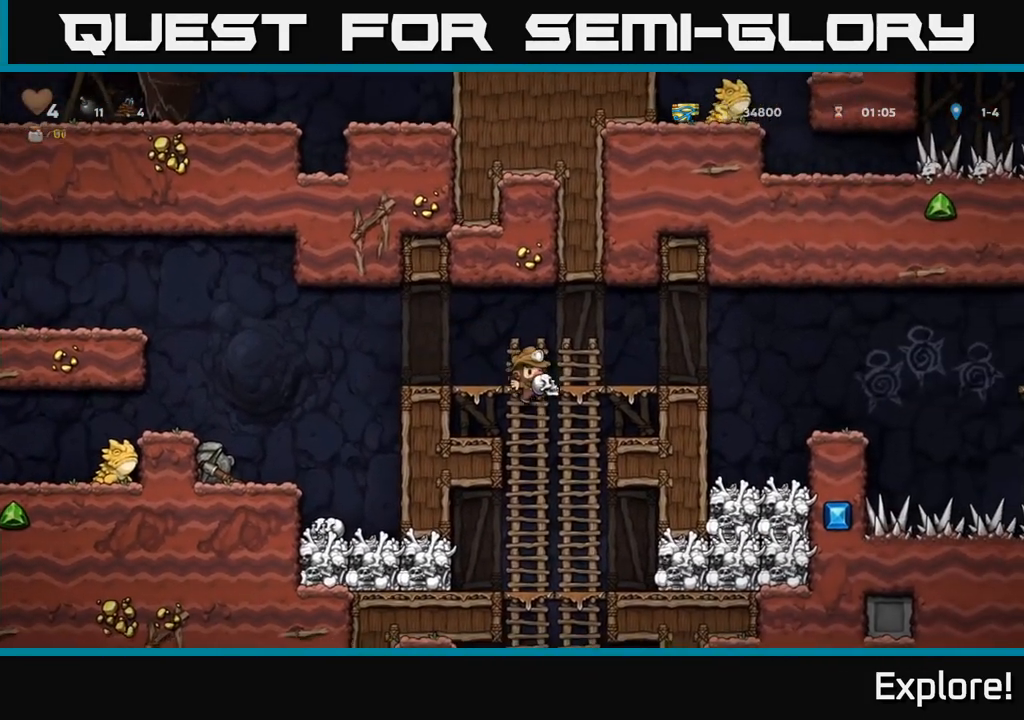
{"buttons": ["DPAD_DOWN"], "left_stick": "center", "right_stick": "center", "events": [[83, "A", "up"], [83, "DPAD_DOWN", "up"], [250, "DPAD_UP", "down"], [333, "DPAD_UP", "up"], [367, "DPAD_DOWN", "down"], [383, "A", "down"], [500, "A", "up"]]}
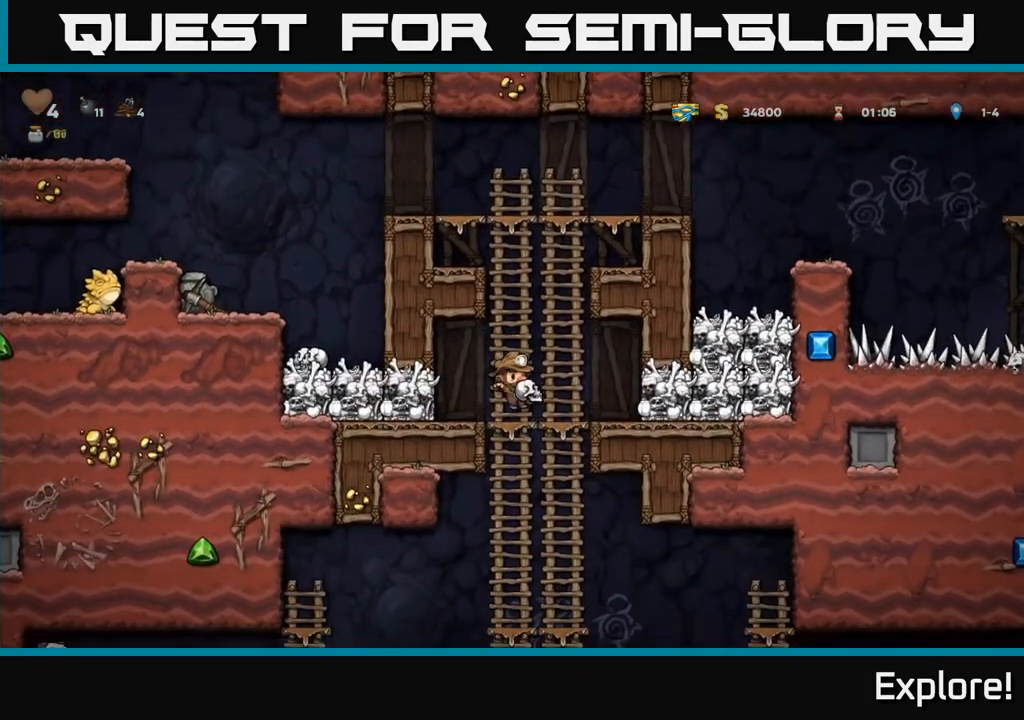
{"buttons": ["DPAD_DOWN"], "left_stick": "center", "right_stick": "center", "events": [[100, "DPAD_DOWN", "up"], [233, "DPAD_UP", "down"], [317, "DPAD_UP", "up"], [333, "DPAD_DOWN", "down"]]}
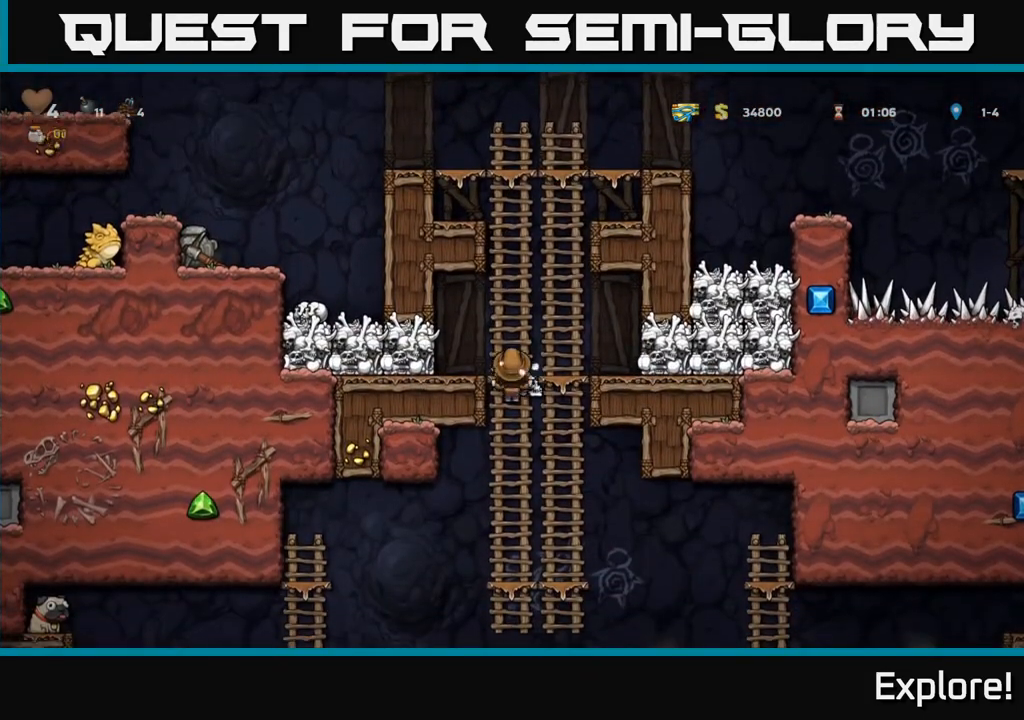
{"buttons": [], "left_stick": "center", "right_stick": "center", "events": [[33, "A", "down"], [167, "A", "up"], [233, "DPAD_DOWN", "up"], [367, "DPAD_UP", "down"], [467, "DPAD_UP", "up"]]}
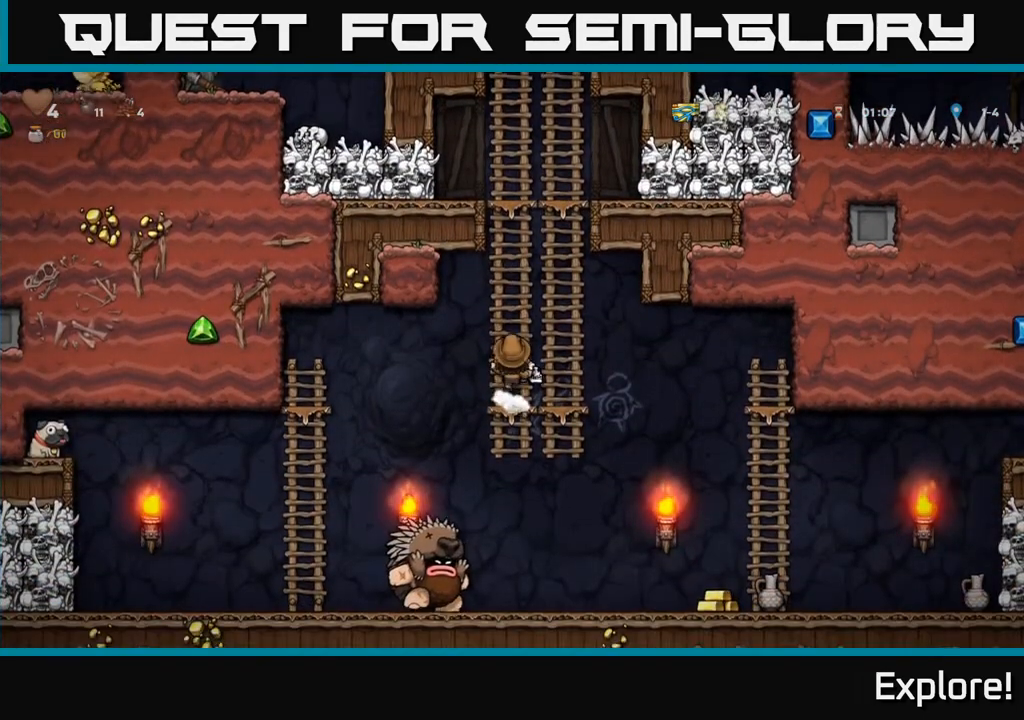
{"buttons": [], "left_stick": "center", "right_stick": "center", "events": []}
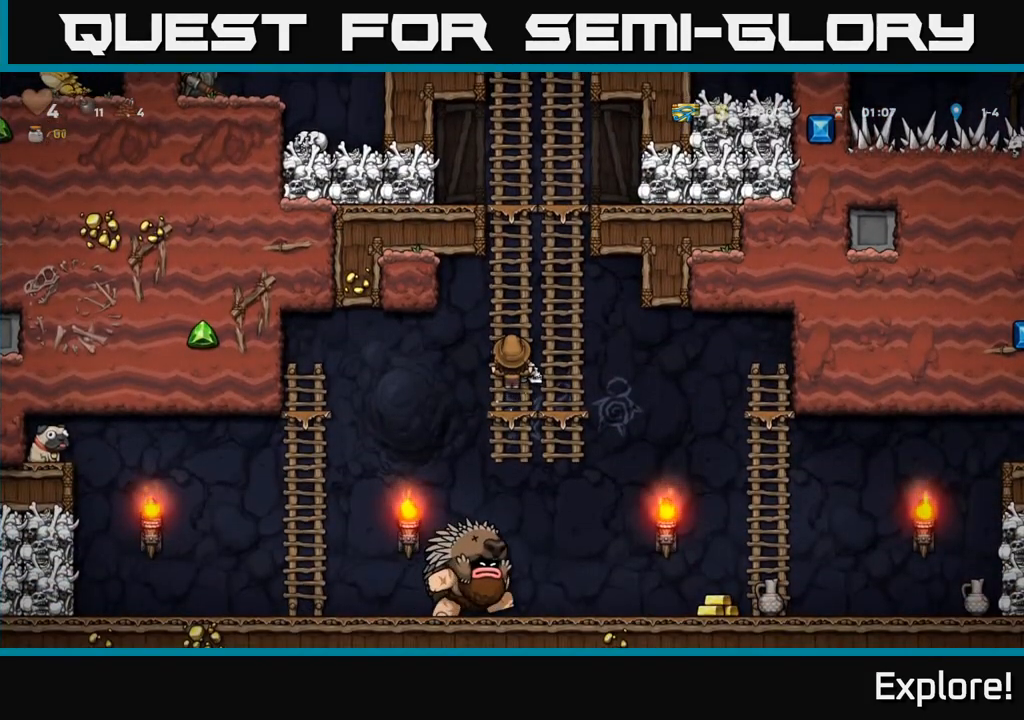
{"buttons": [], "left_stick": "center", "right_stick": "center", "events": []}
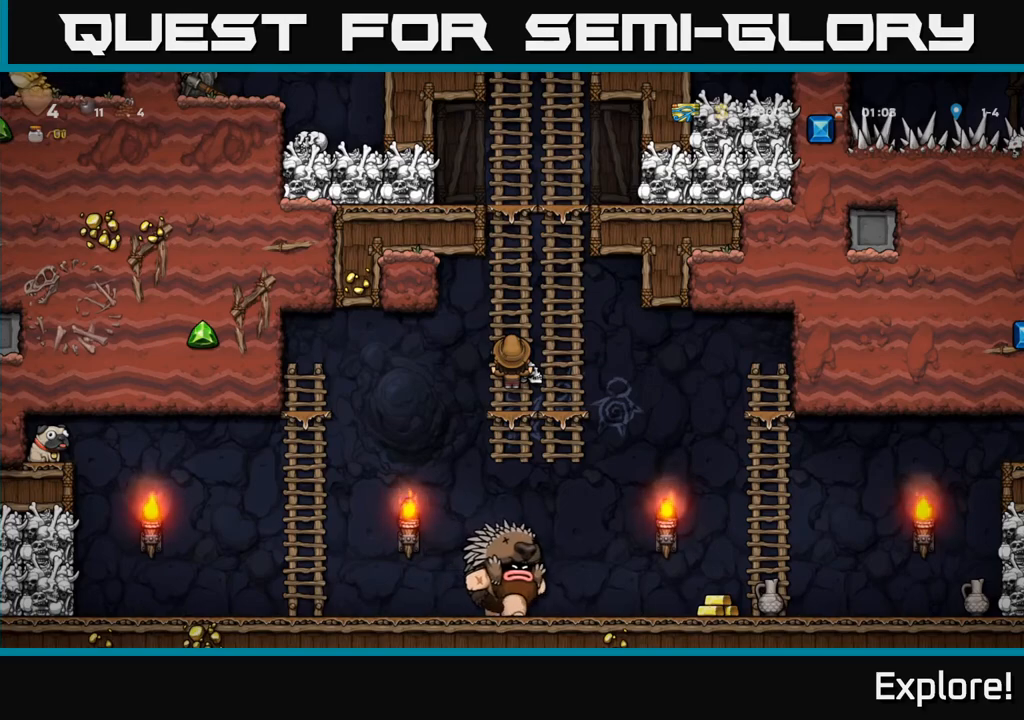
{"buttons": [], "left_stick": "center", "right_stick": "center", "events": []}
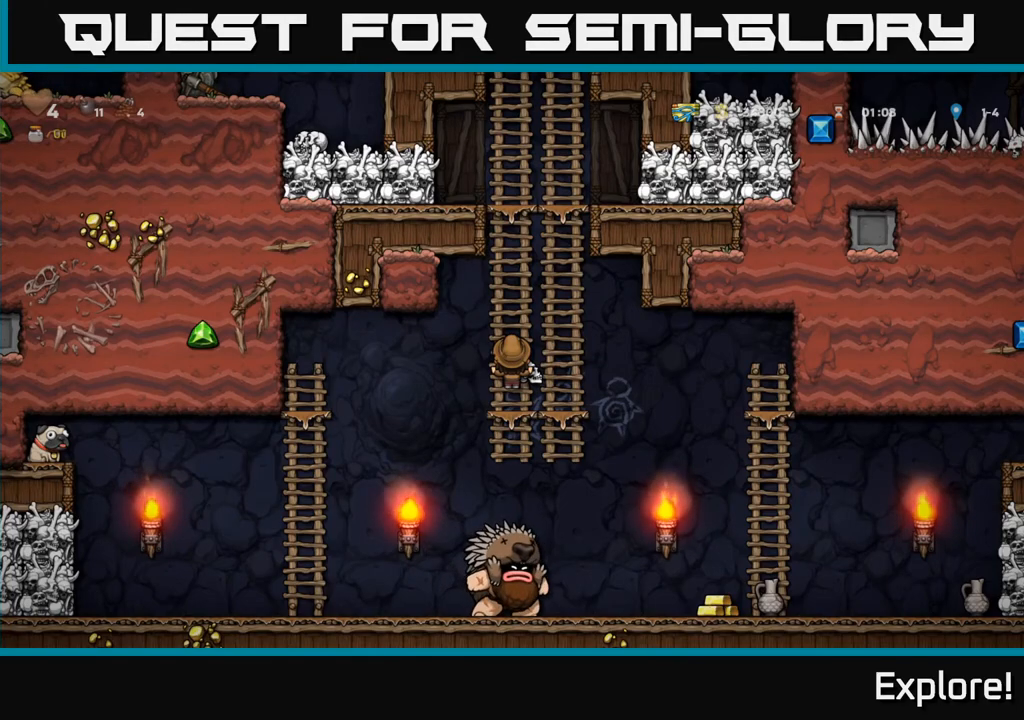
{"buttons": [], "left_stick": "center", "right_stick": "center", "events": []}
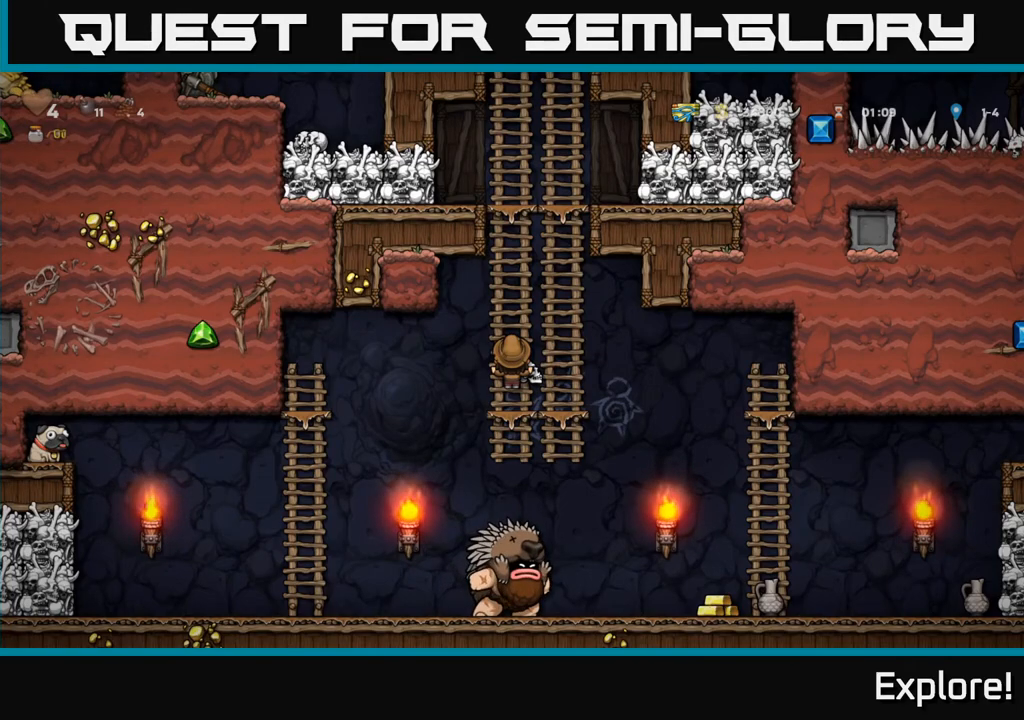
{"buttons": [], "left_stick": "center", "right_stick": "center", "events": []}
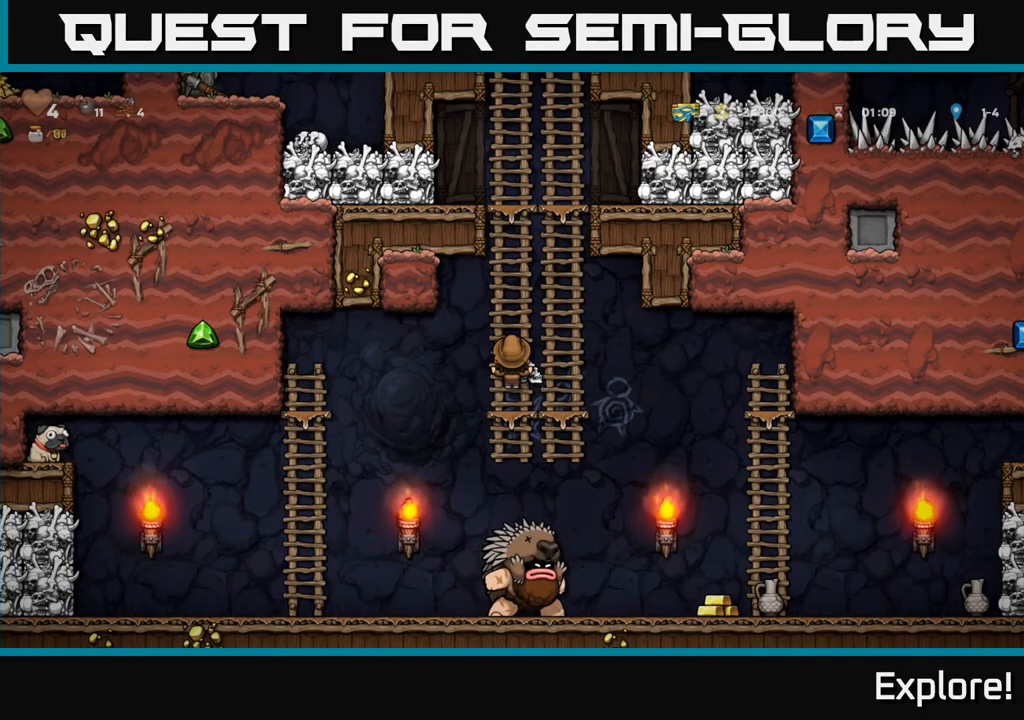
{"buttons": ["DPAD_LEFT"], "left_stick": "center", "right_stick": "center", "events": [[317, "A", "down"], [383, "A", "up"], [433, "DPAD_LEFT", "down"]]}
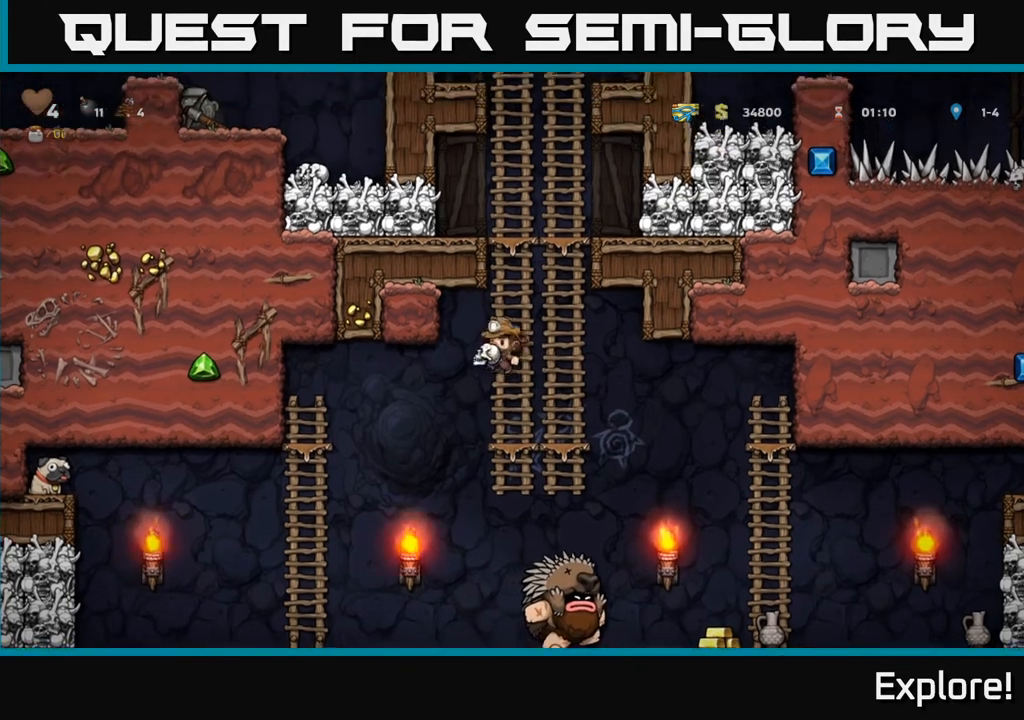
{"buttons": [], "left_stick": "center", "right_stick": "center", "events": [[133, "DPAD_LEFT", "up"], [383, "DPAD_LEFT", "down"], [500, "DPAD_LEFT", "up"]]}